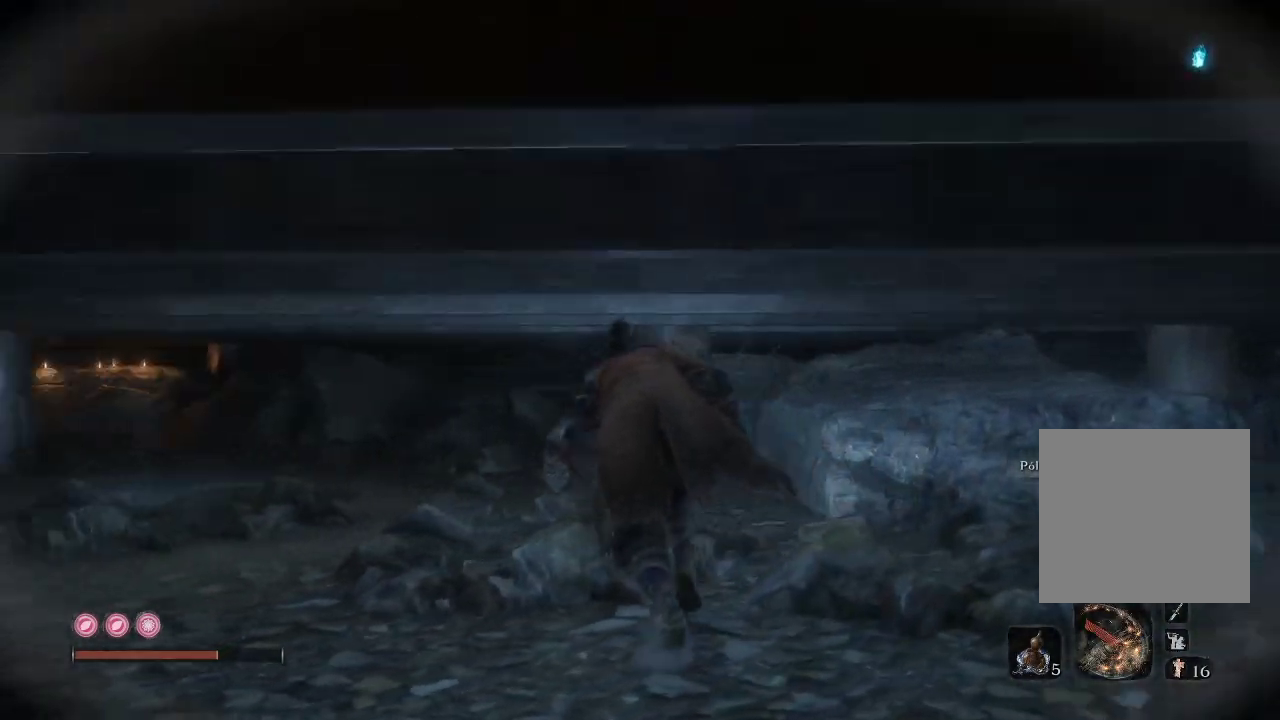
Gameplay with a controller (Xbox layout); each line is a JSON object with the inputs held at the frame after it. "events" lists button and stick changes between this image and that frame as [ms after this image, input, new state], when the widget could be followed in between. Not read: L3.
{"buttons": [], "left_stick": "up-left", "right_stick": "left", "events": []}
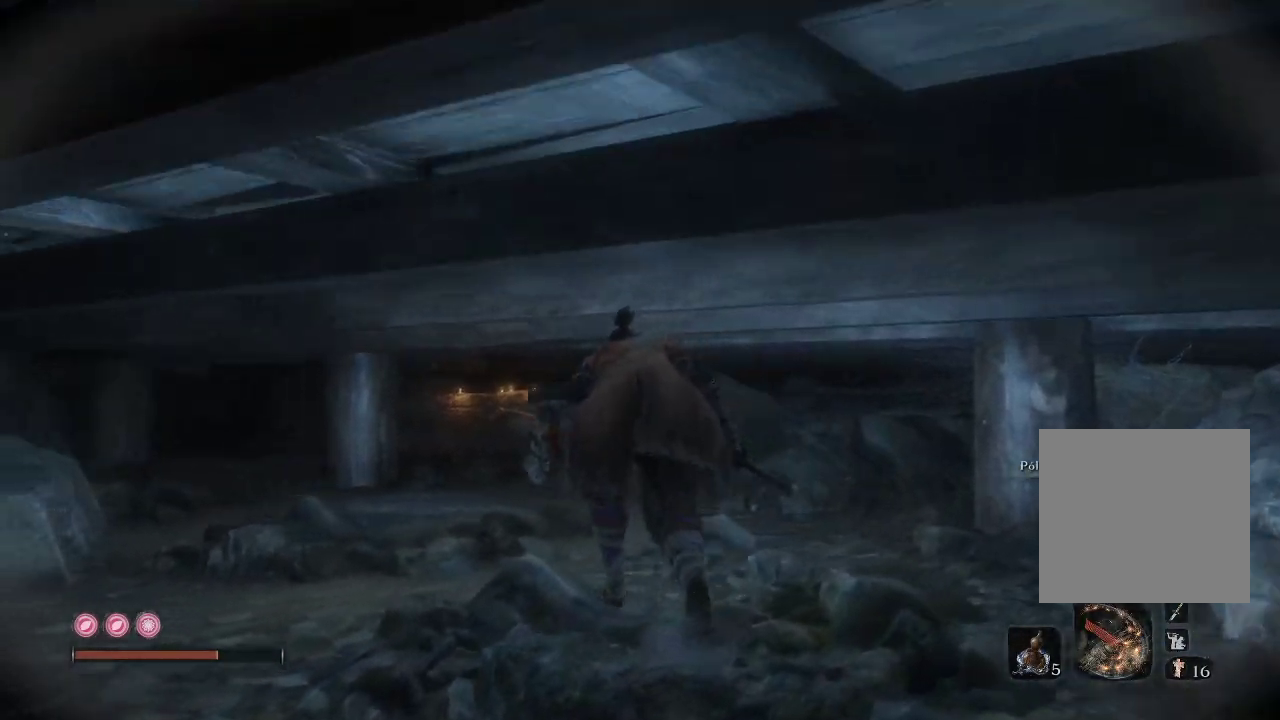
{"buttons": [], "left_stick": "up", "right_stick": "center", "events": [[117, "left_stick", "up"], [433, "right_stick", "center"]]}
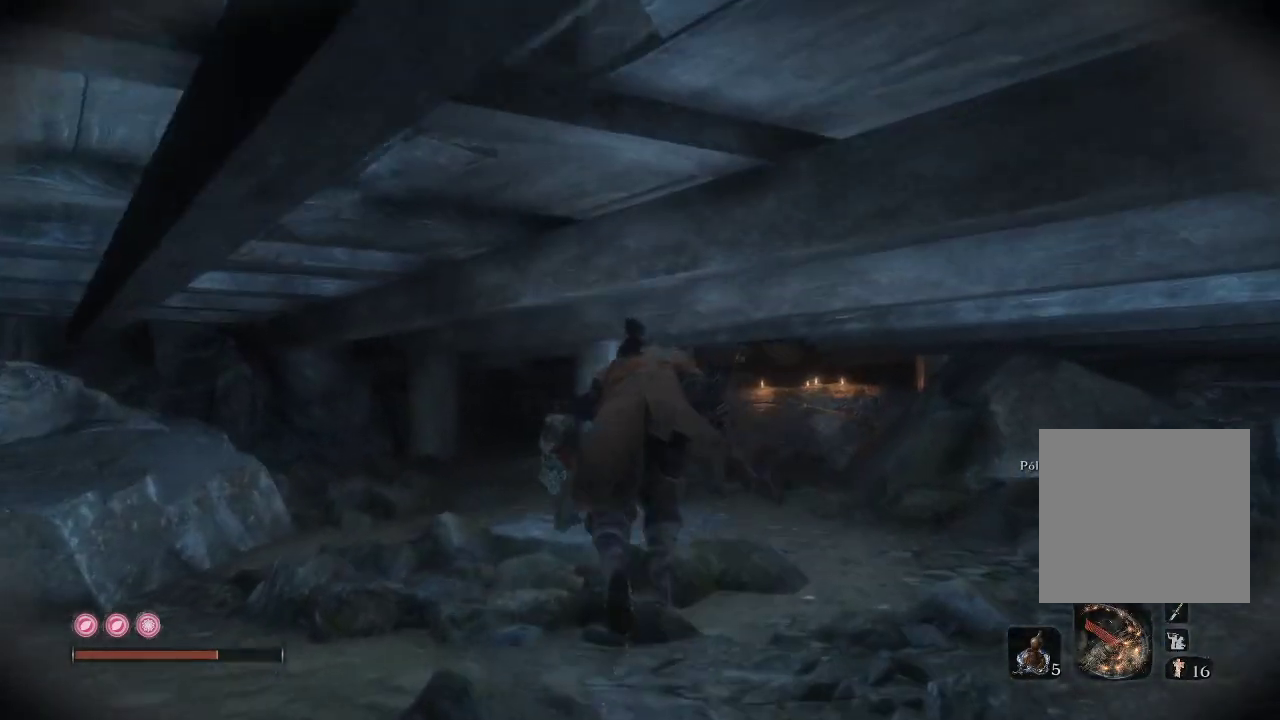
{"buttons": [], "left_stick": "up", "right_stick": "center", "events": [[233, "right_stick", "left"], [450, "right_stick", "center"]]}
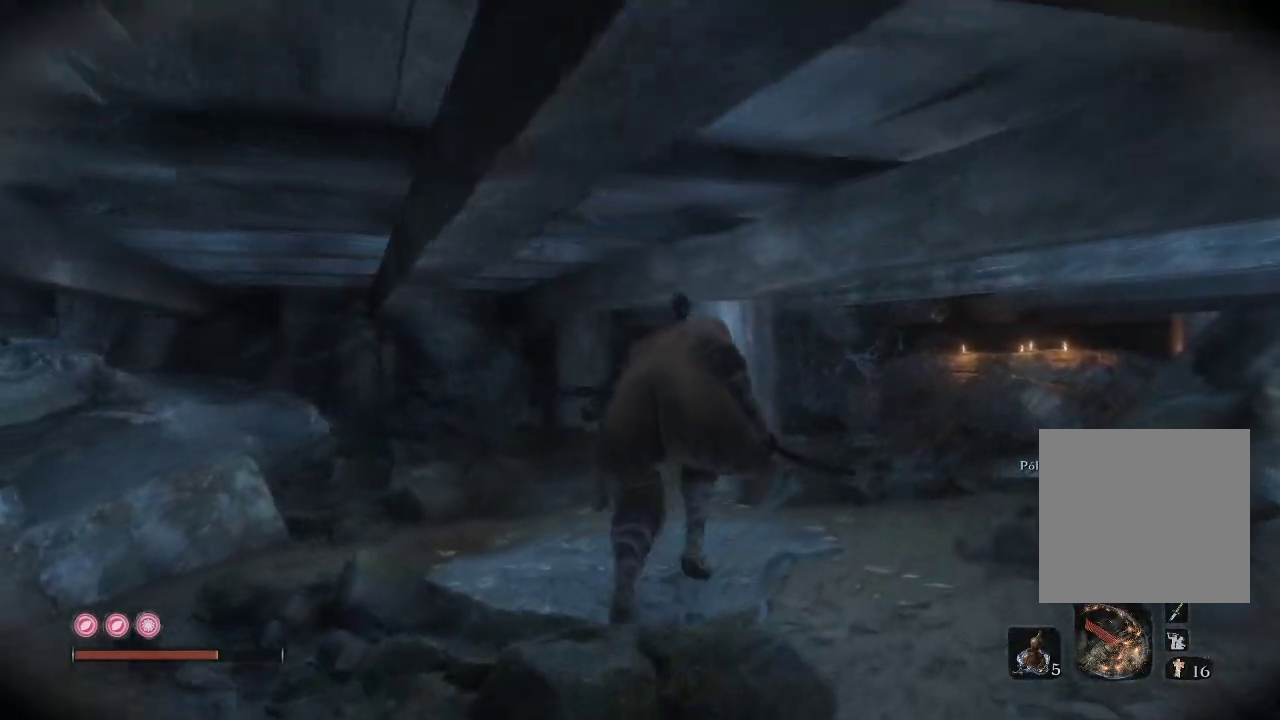
{"buttons": [], "left_stick": "up-right", "right_stick": "center", "events": [[33, "left_stick", "up-right"]]}
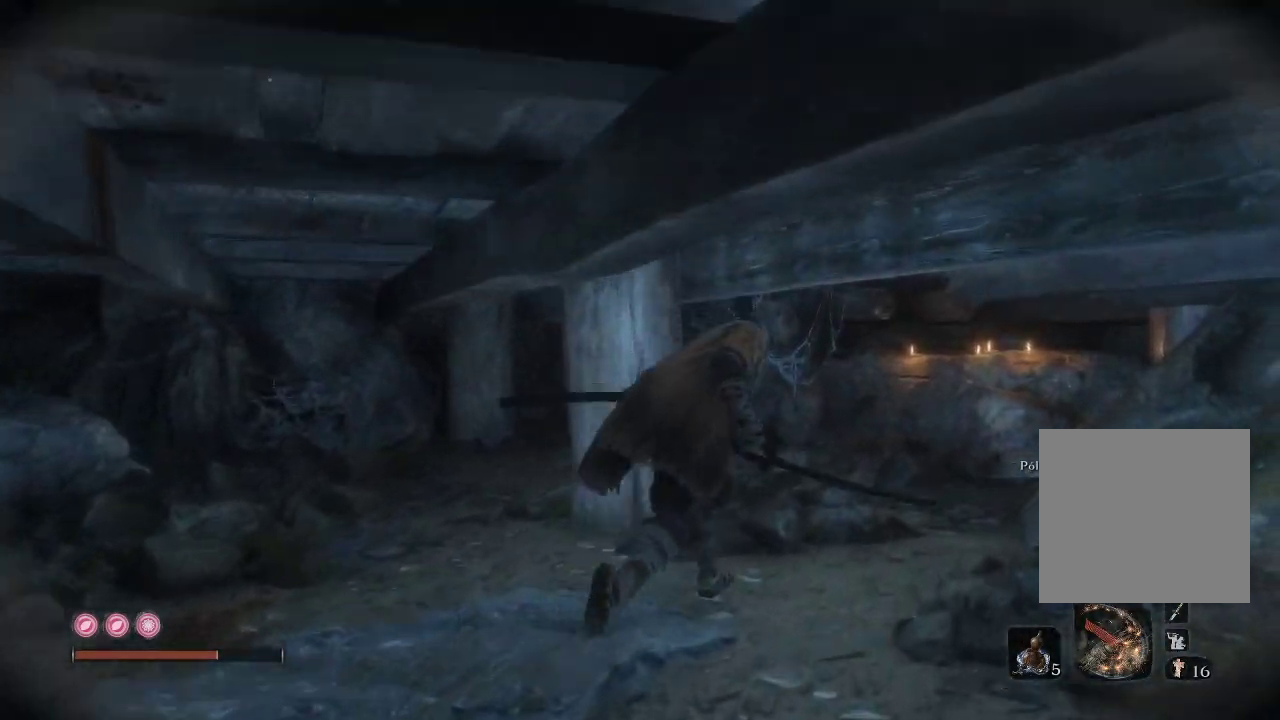
{"buttons": [], "left_stick": "up-right", "right_stick": "left", "events": [[50, "right_stick", "left"], [333, "right_stick", "center"], [483, "right_stick", "left"]]}
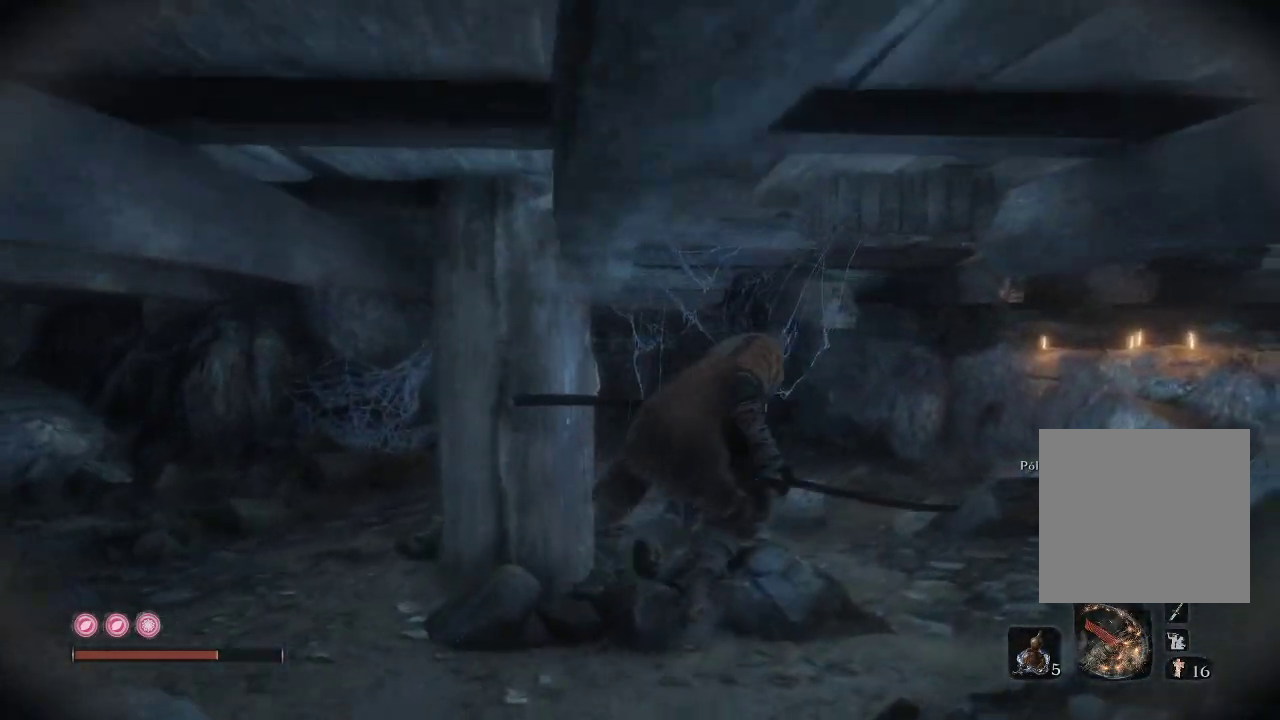
{"buttons": [], "left_stick": "up-right", "right_stick": "center", "events": [[250, "right_stick", "center"]]}
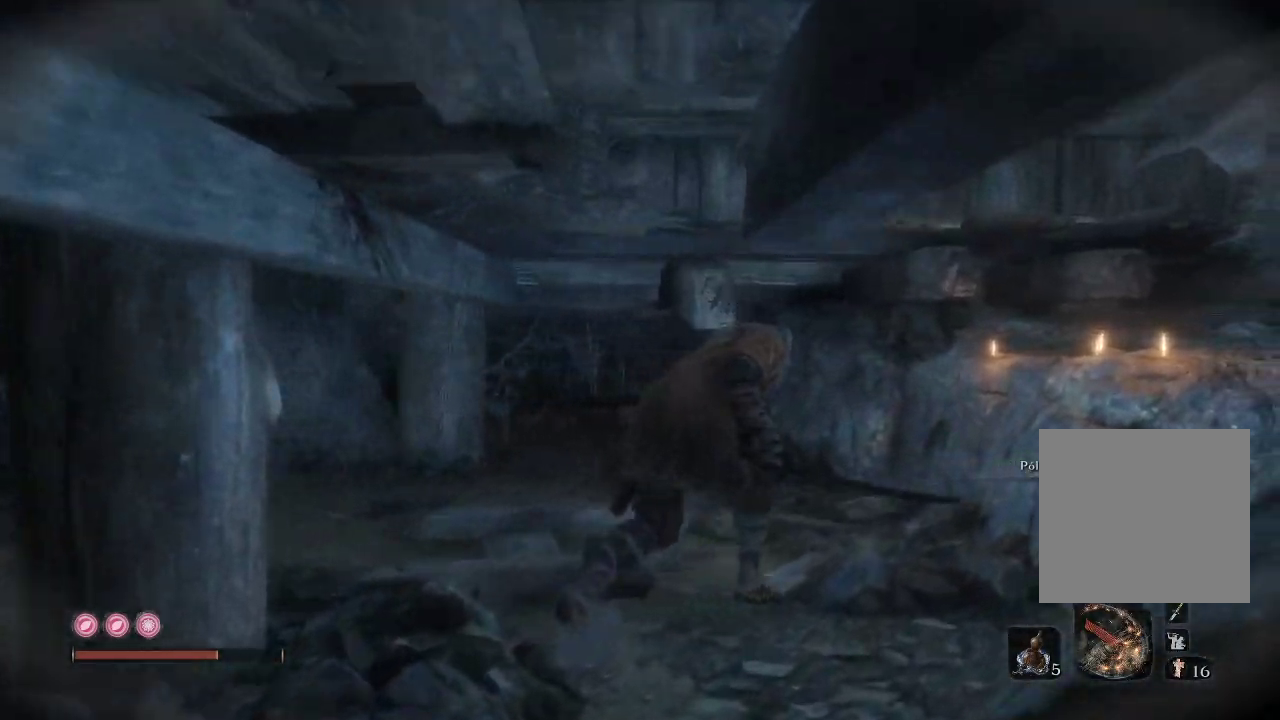
{"buttons": [], "left_stick": "up-left", "right_stick": "center", "events": [[83, "right_stick", "right"], [300, "left_stick", "up-left"], [400, "right_stick", "center"]]}
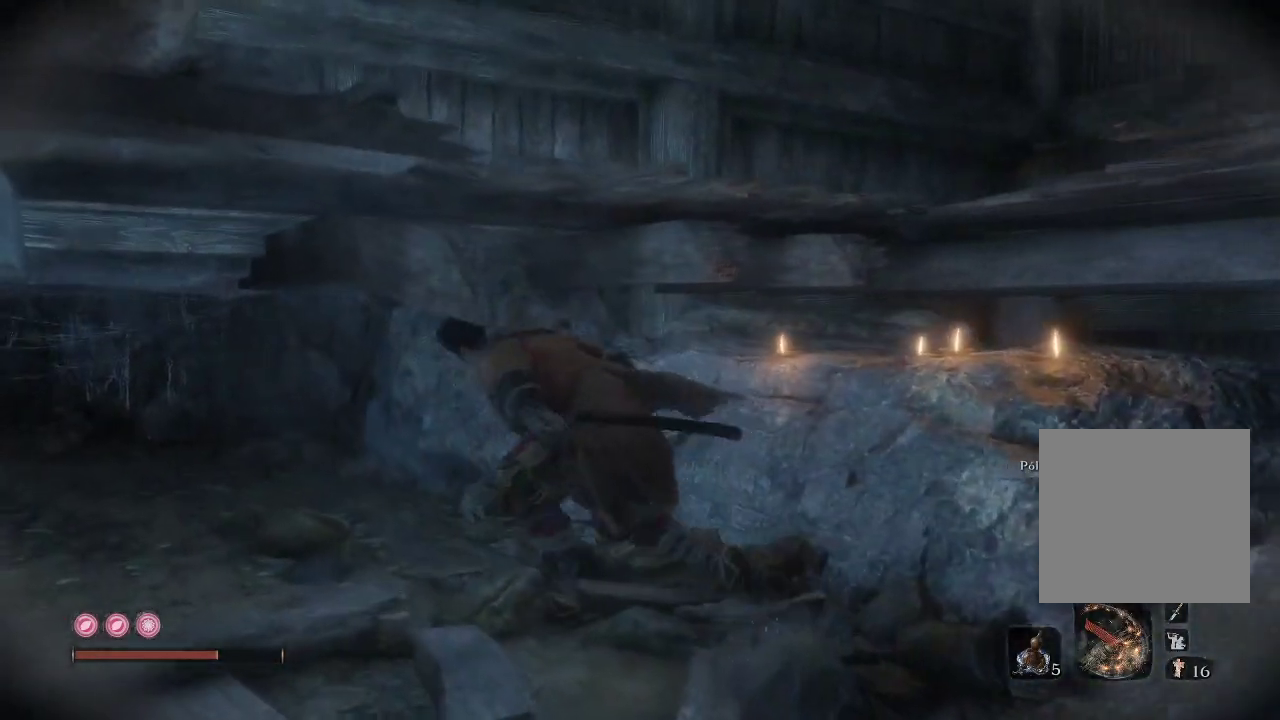
{"buttons": [], "left_stick": "right", "right_stick": "center", "events": [[17, "left_stick", "center"], [250, "left_stick", "right"]]}
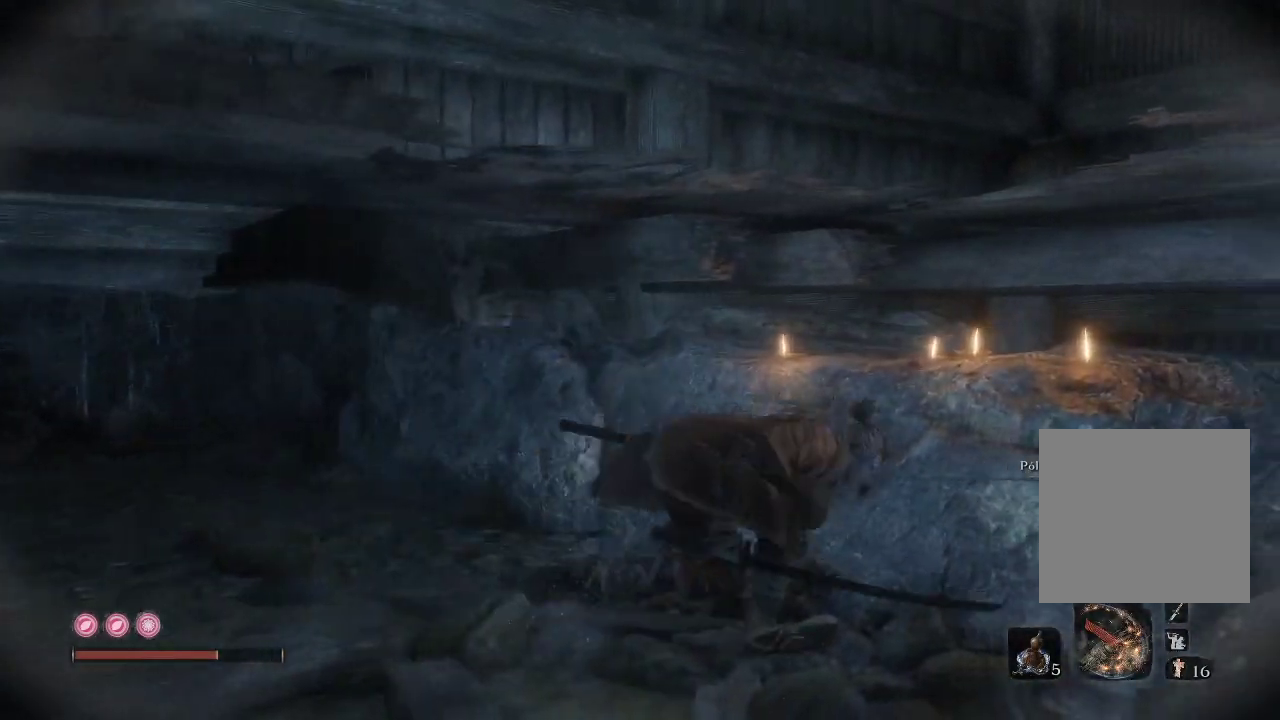
{"buttons": [], "left_stick": "up", "right_stick": "center", "events": [[50, "left_stick", "center"], [117, "A", "down"], [233, "A", "up"], [317, "left_stick", "up"]]}
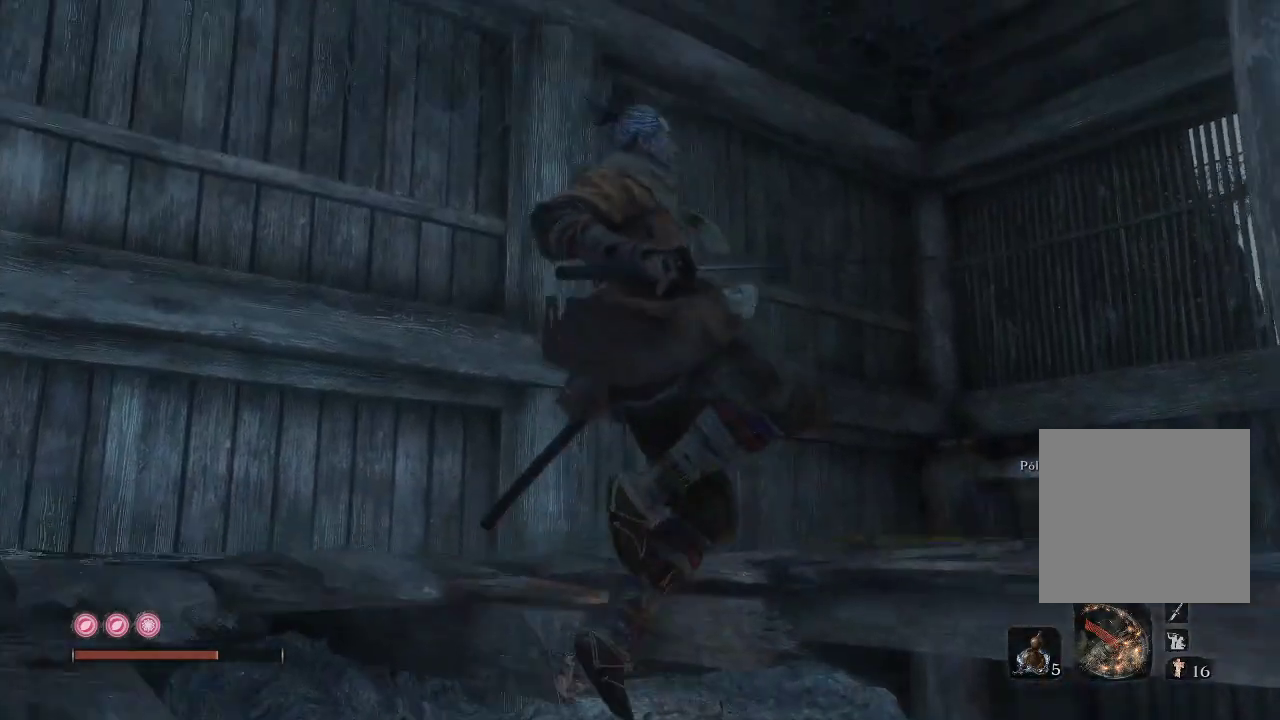
{"buttons": [], "left_stick": "up-right", "right_stick": "down-right", "events": [[33, "A", "down"], [83, "left_stick", "up-right"], [167, "A", "up"], [383, "right_stick", "down-right"]]}
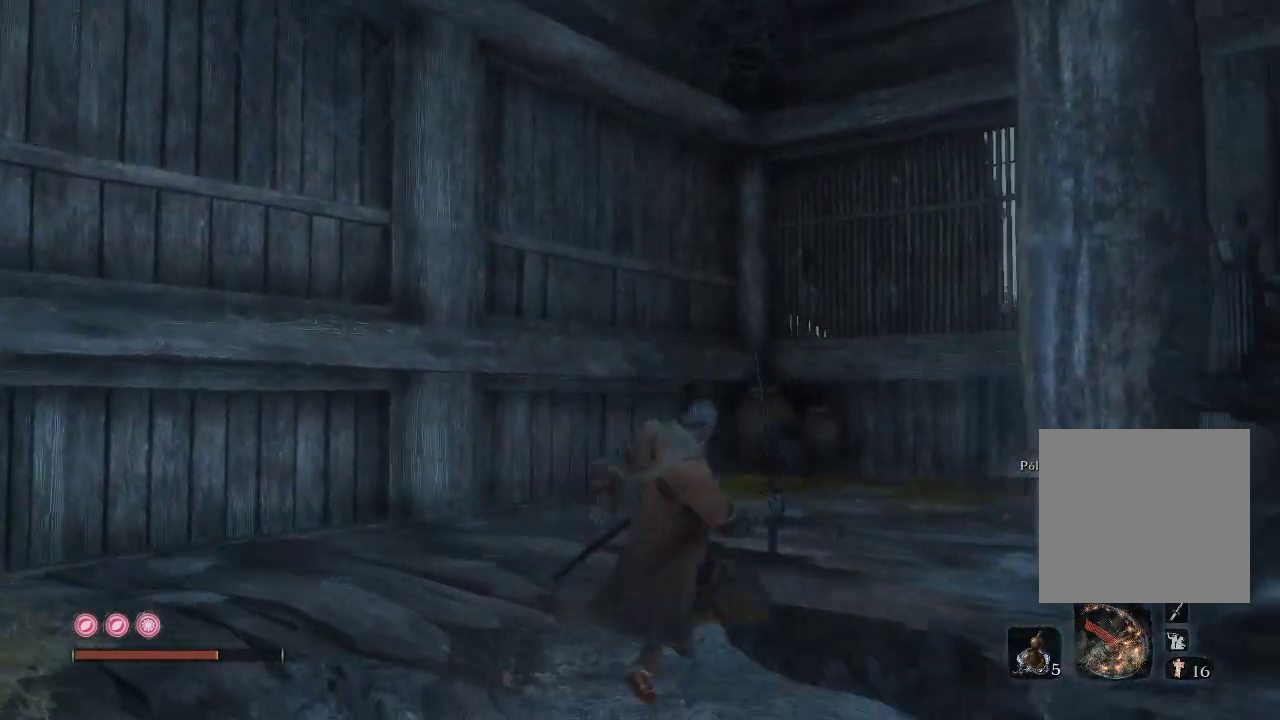
{"buttons": [], "left_stick": "up-right", "right_stick": "center", "events": [[100, "left_stick", "up"], [133, "right_stick", "center"], [200, "left_stick", "center"], [283, "A", "down"], [400, "A", "up"], [417, "left_stick", "up"], [467, "left_stick", "up-right"]]}
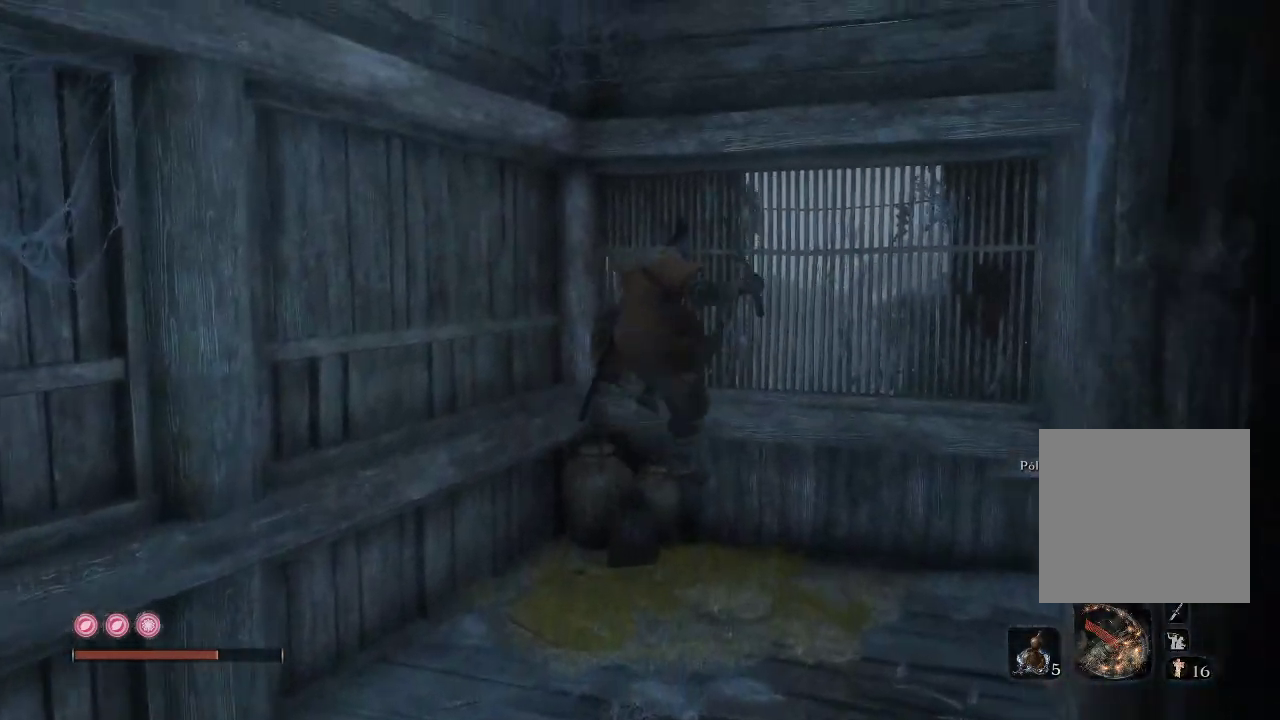
{"buttons": [], "left_stick": "up-right", "right_stick": "down-right", "events": [[100, "right_stick", "down-right"]]}
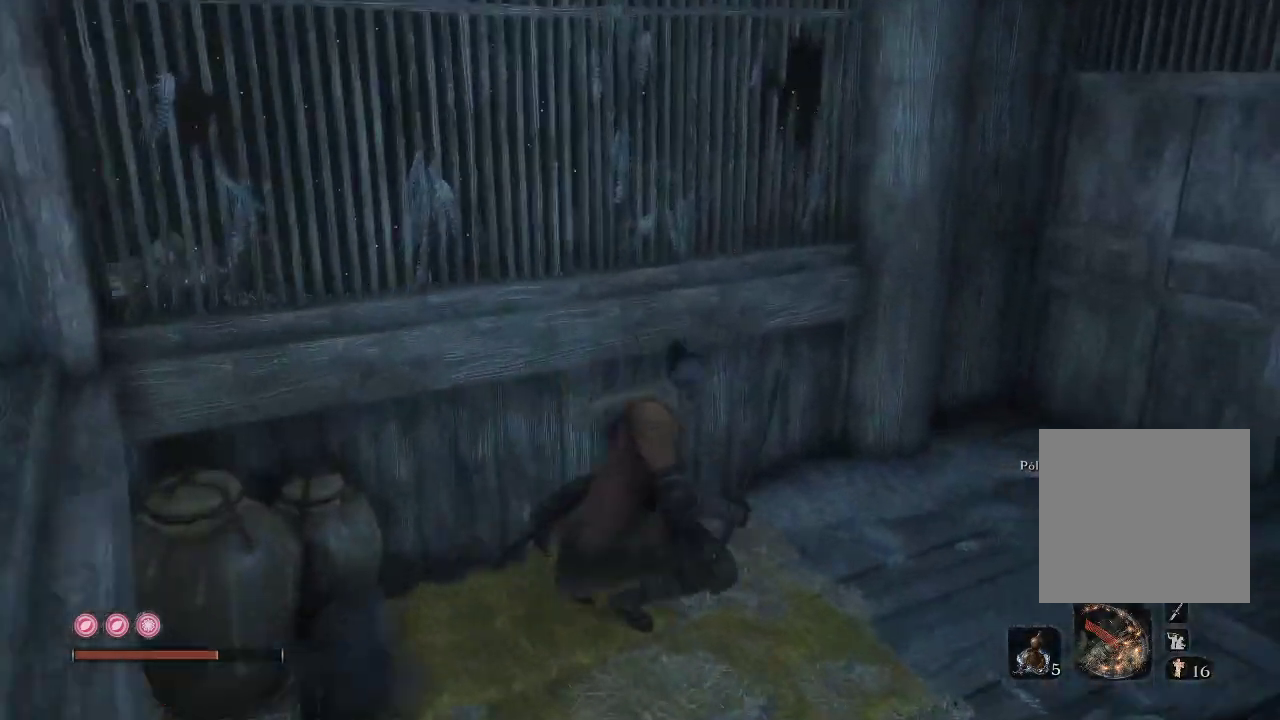
{"buttons": [], "left_stick": "center", "right_stick": "right", "events": [[300, "right_stick", "right"], [383, "left_stick", "center"]]}
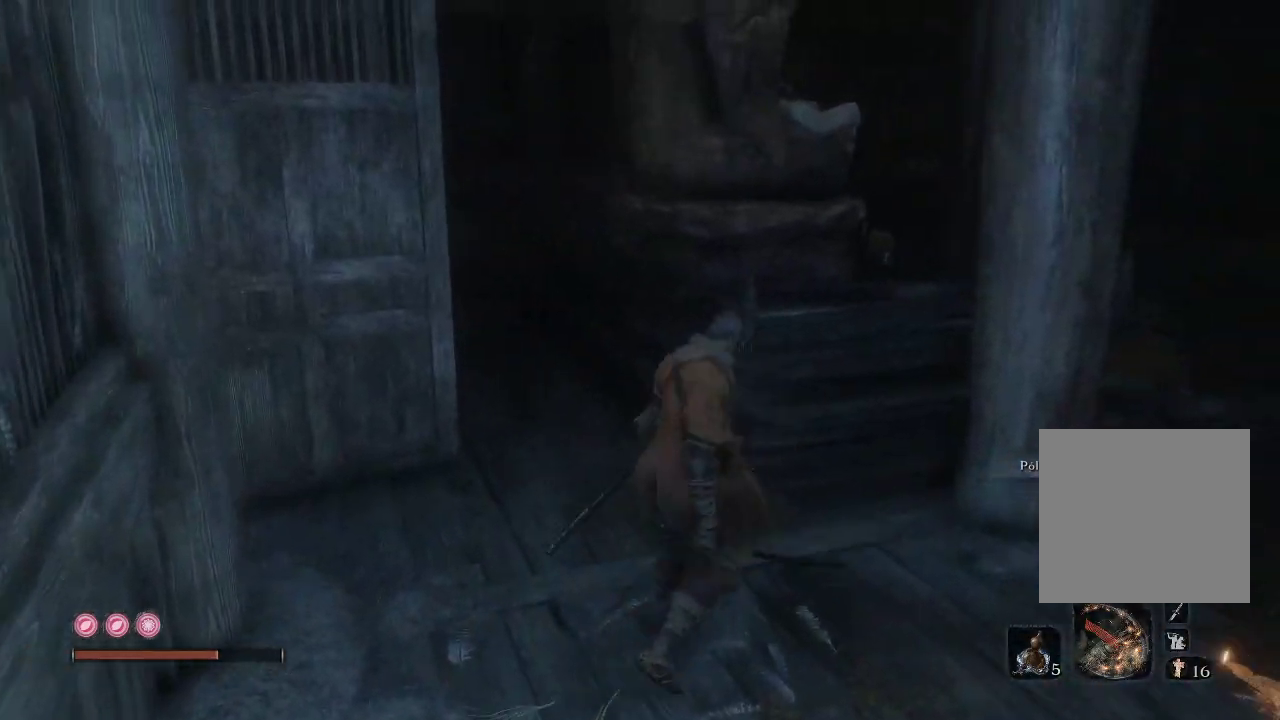
{"buttons": [], "left_stick": "up-right", "right_stick": "center", "events": [[17, "right_stick", "center"], [167, "left_stick", "up-right"], [167, "right_stick", "right"], [483, "right_stick", "center"]]}
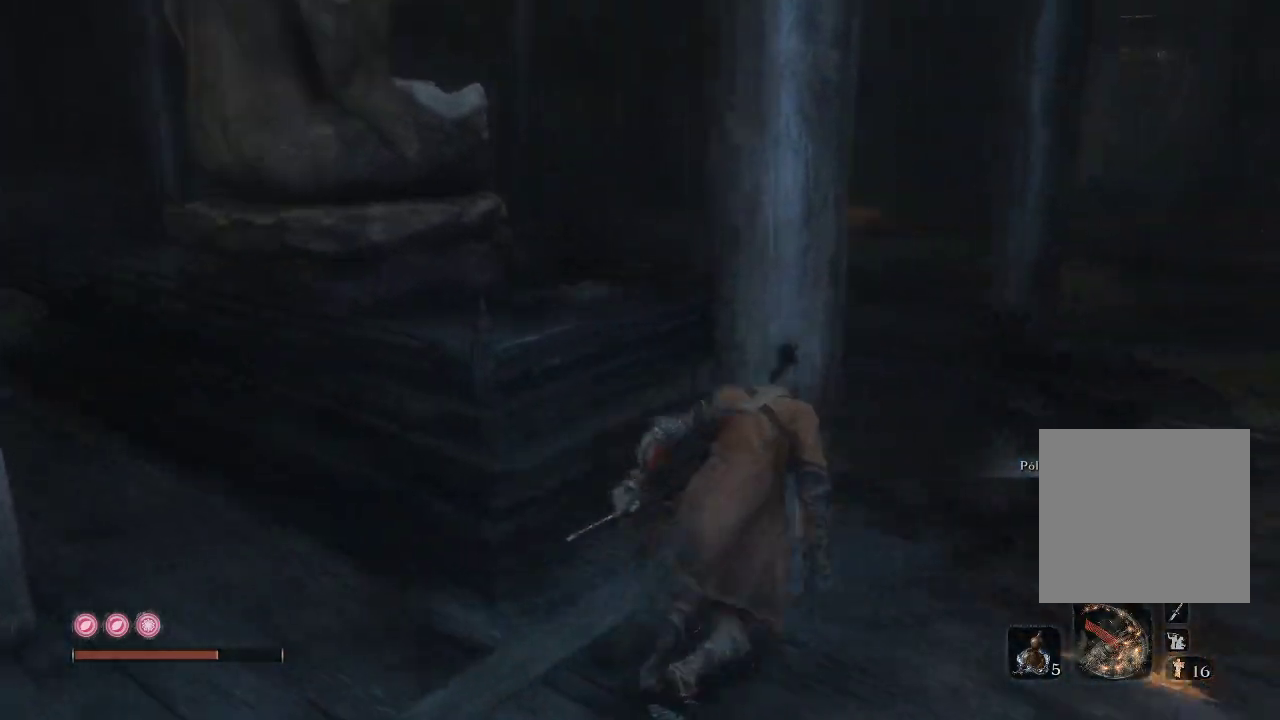
{"buttons": [], "left_stick": "up", "right_stick": "center", "events": [[300, "left_stick", "up"], [300, "right_stick", "up-right"], [417, "right_stick", "center"]]}
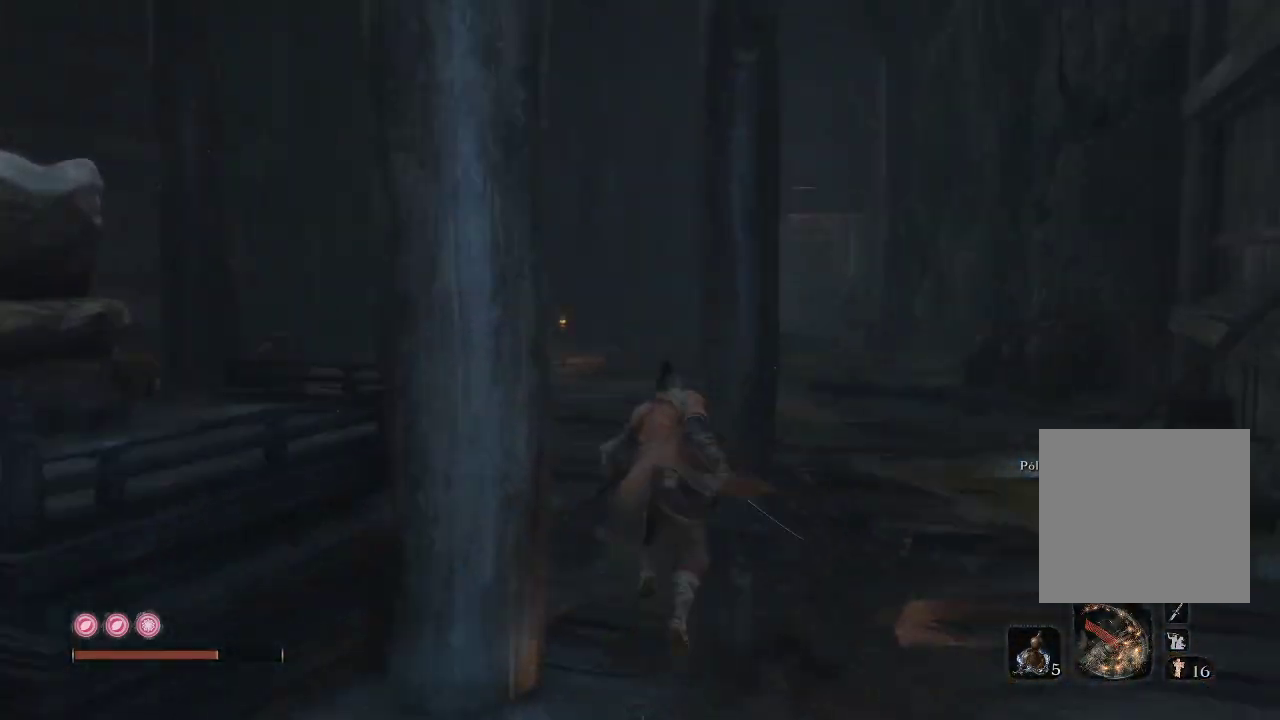
{"buttons": [], "left_stick": "down-right", "right_stick": "center", "events": [[433, "left_stick", "down-right"]]}
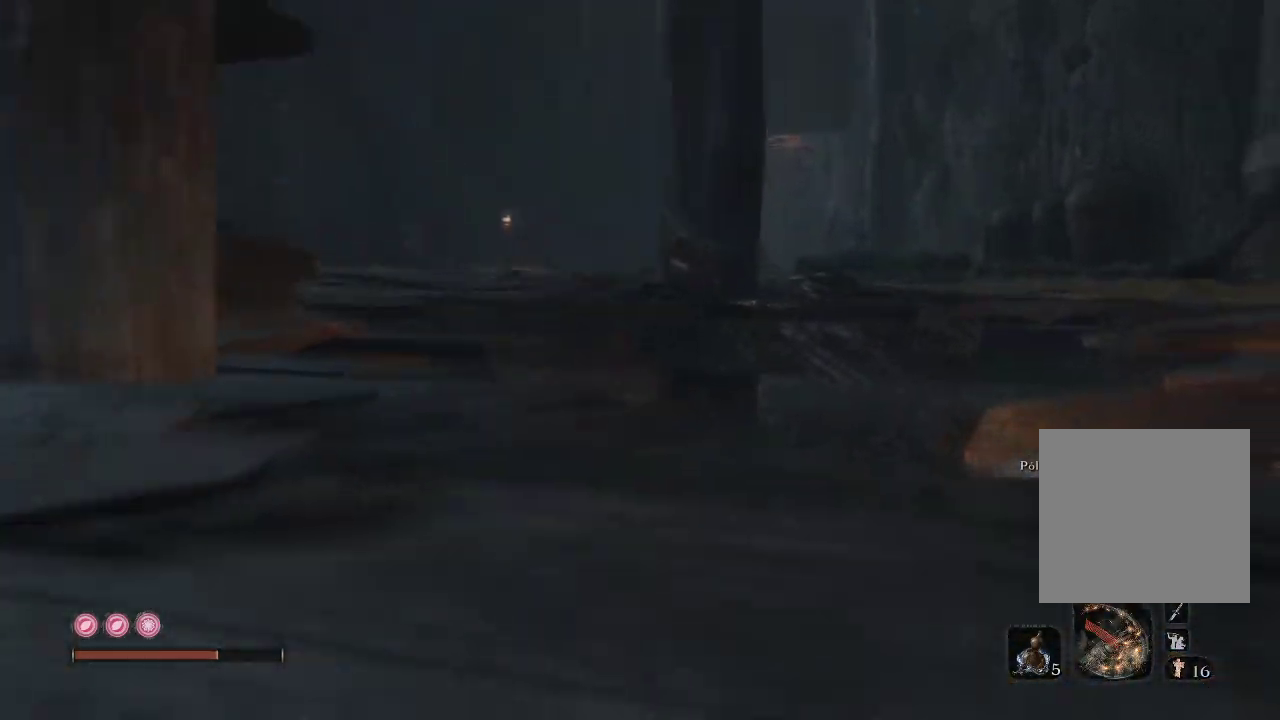
{"buttons": [], "left_stick": "left", "right_stick": "center", "events": [[200, "left_stick", "center"], [417, "left_stick", "left"]]}
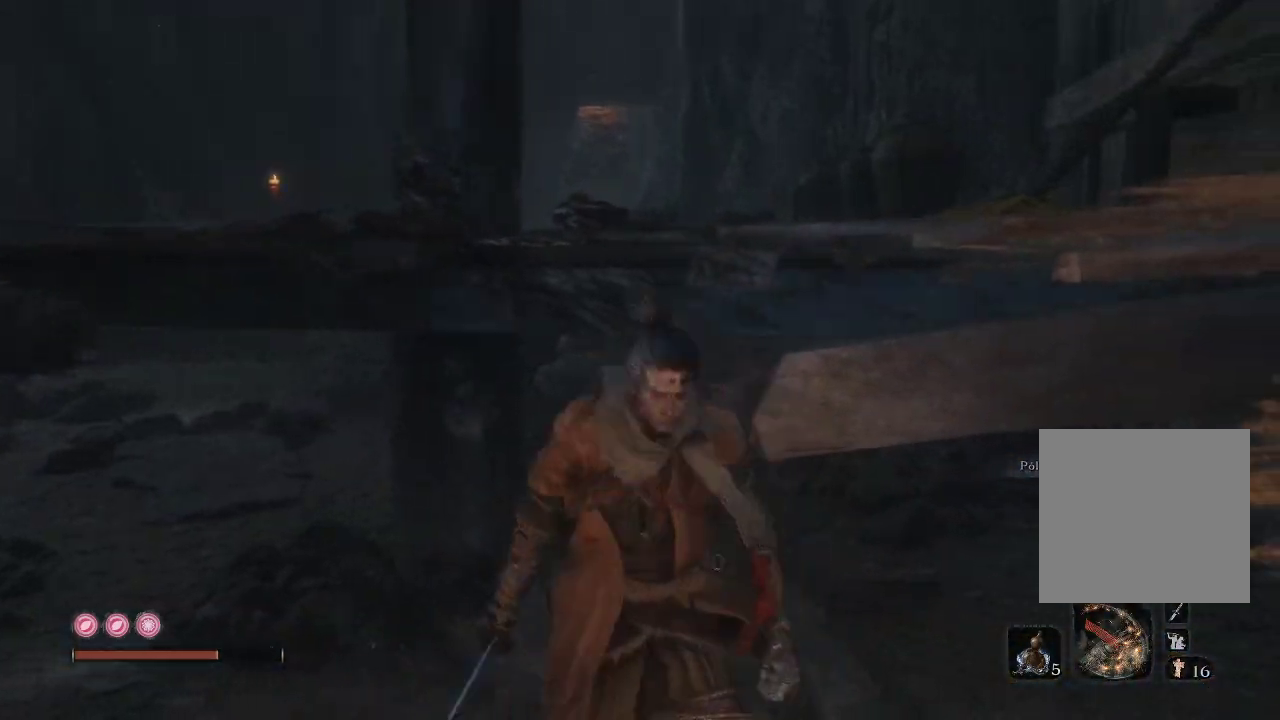
{"buttons": ["A"], "left_stick": "left", "right_stick": "center", "events": [[117, "left_stick", "center"], [183, "A", "down"], [467, "left_stick", "left"]]}
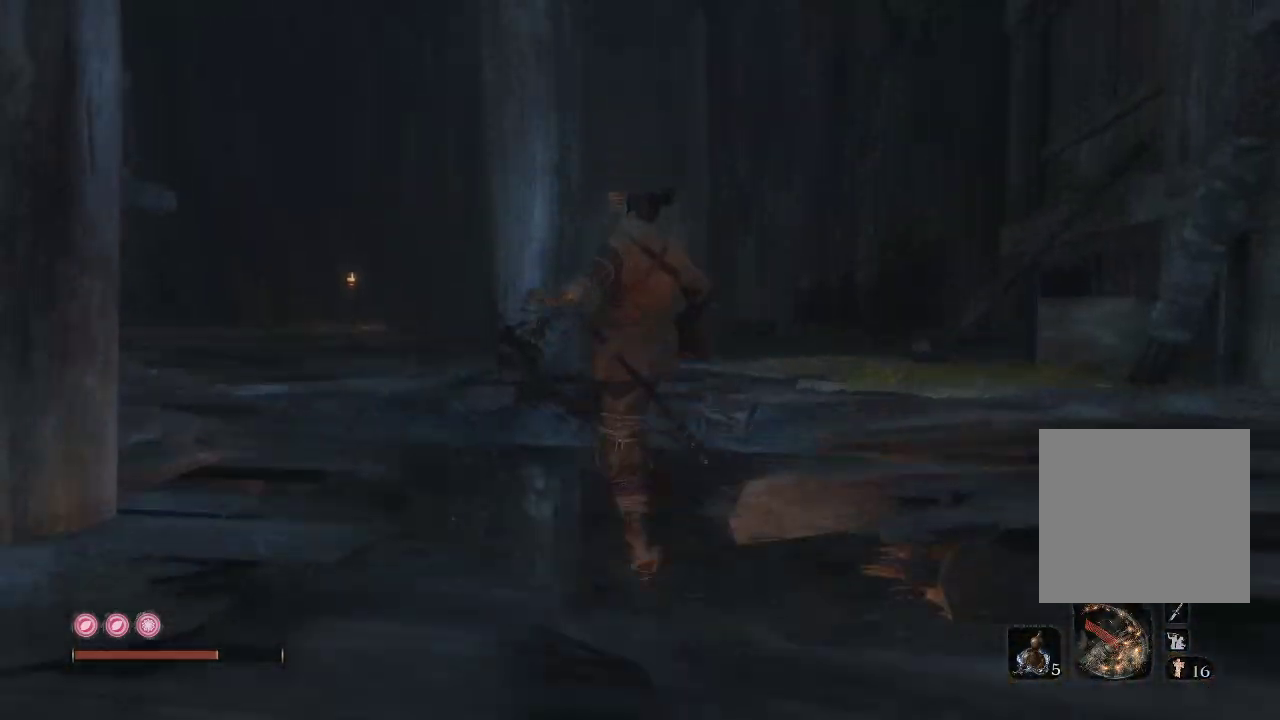
{"buttons": ["A"], "left_stick": "up-left", "right_stick": "center", "events": [[17, "A", "up"], [100, "left_stick", "up-left"], [233, "A", "down"], [383, "A", "up"], [467, "A", "down"]]}
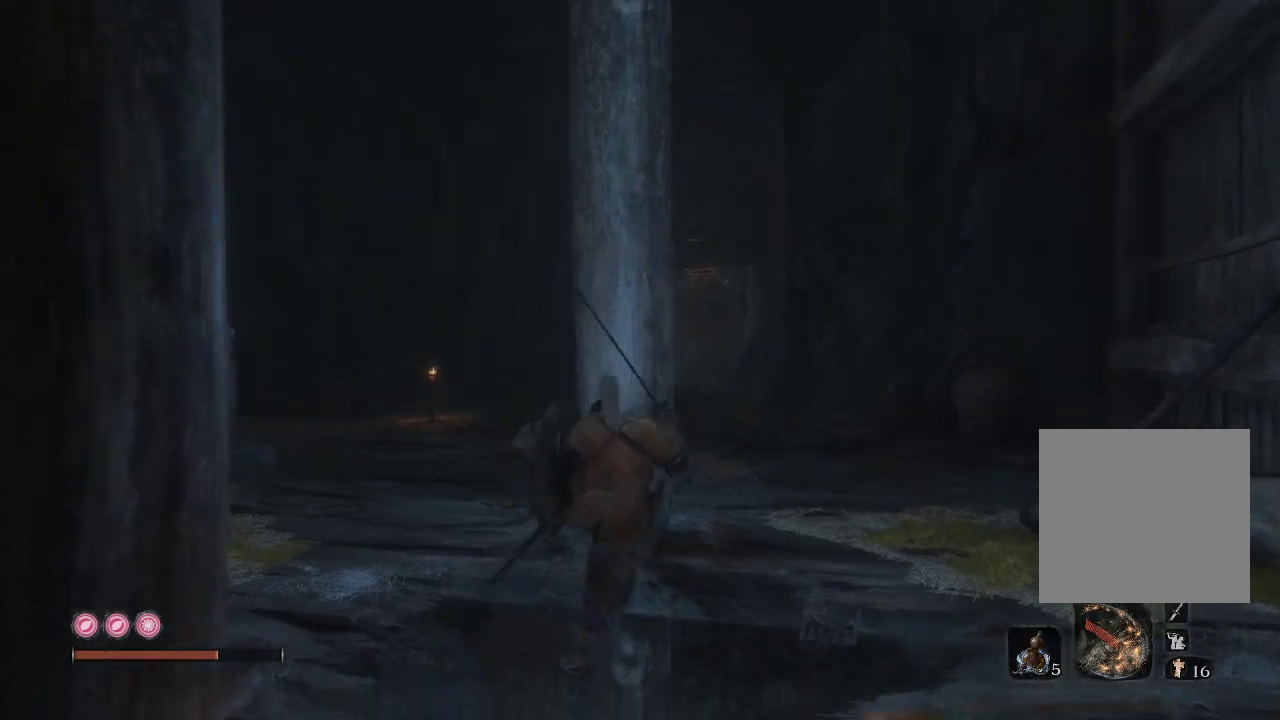
{"buttons": [], "left_stick": "down-right", "right_stick": "center", "events": [[67, "A", "up"], [133, "A", "down"], [233, "A", "up"], [250, "left_stick", "up-right"], [317, "left_stick", "down-right"]]}
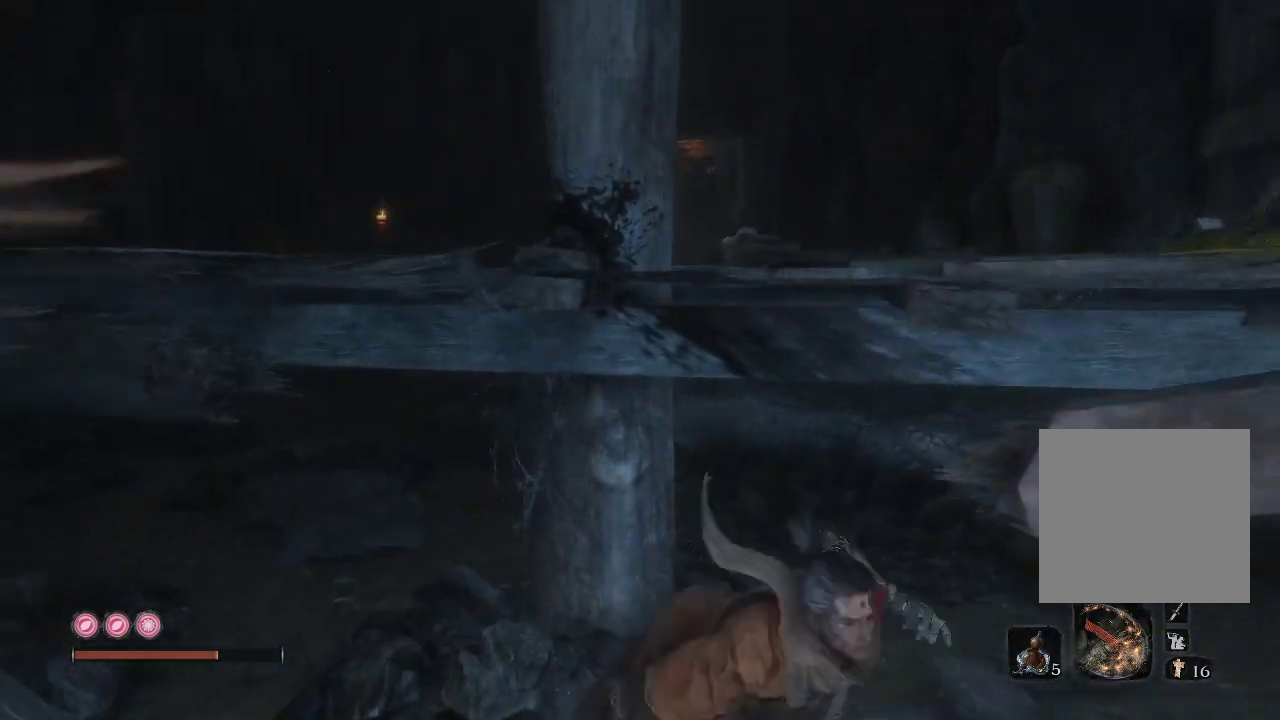
{"buttons": ["A"], "left_stick": "up-right", "right_stick": "center", "events": [[133, "left_stick", "center"], [383, "A", "down"], [383, "left_stick", "up-right"]]}
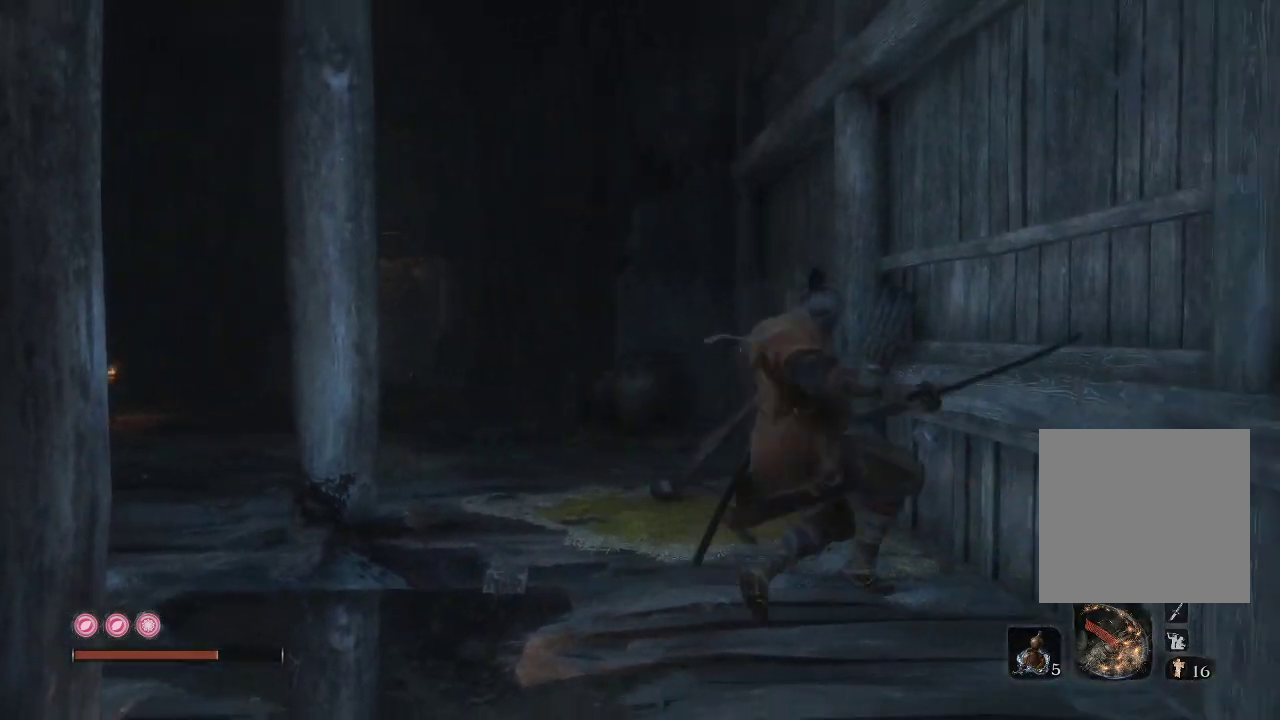
{"buttons": [], "left_stick": "up", "right_stick": "left", "events": [[33, "A", "up"], [167, "left_stick", "up"], [417, "right_stick", "left"]]}
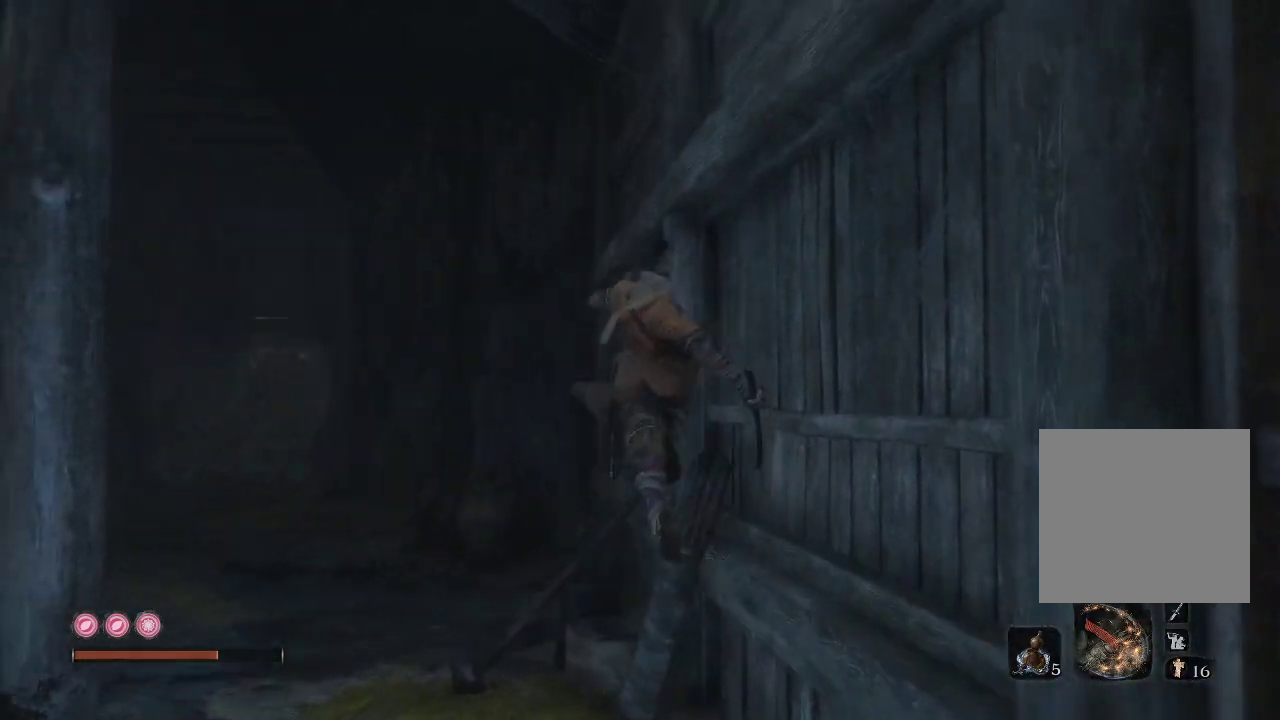
{"buttons": [], "left_stick": "up-left", "right_stick": "center", "events": [[150, "right_stick", "center"], [450, "left_stick", "up-left"]]}
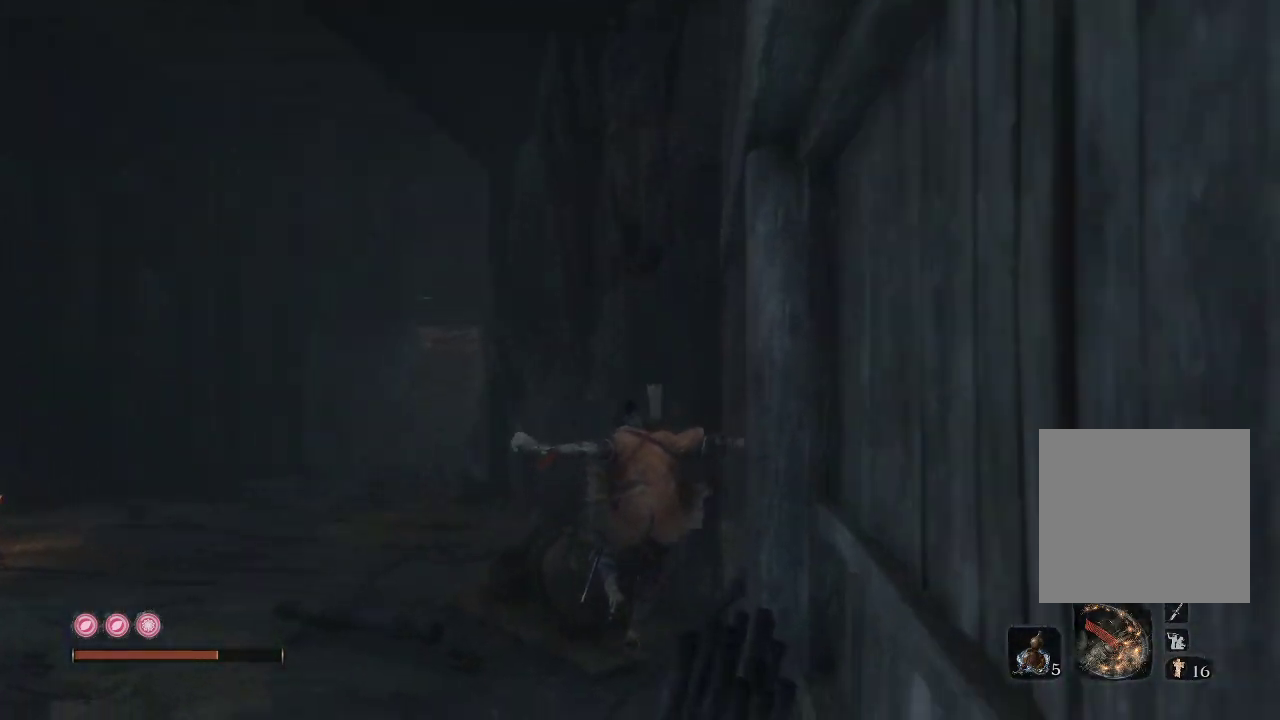
{"buttons": [], "left_stick": "up-left", "right_stick": "center", "events": [[33, "right_stick", "left"], [250, "right_stick", "center"]]}
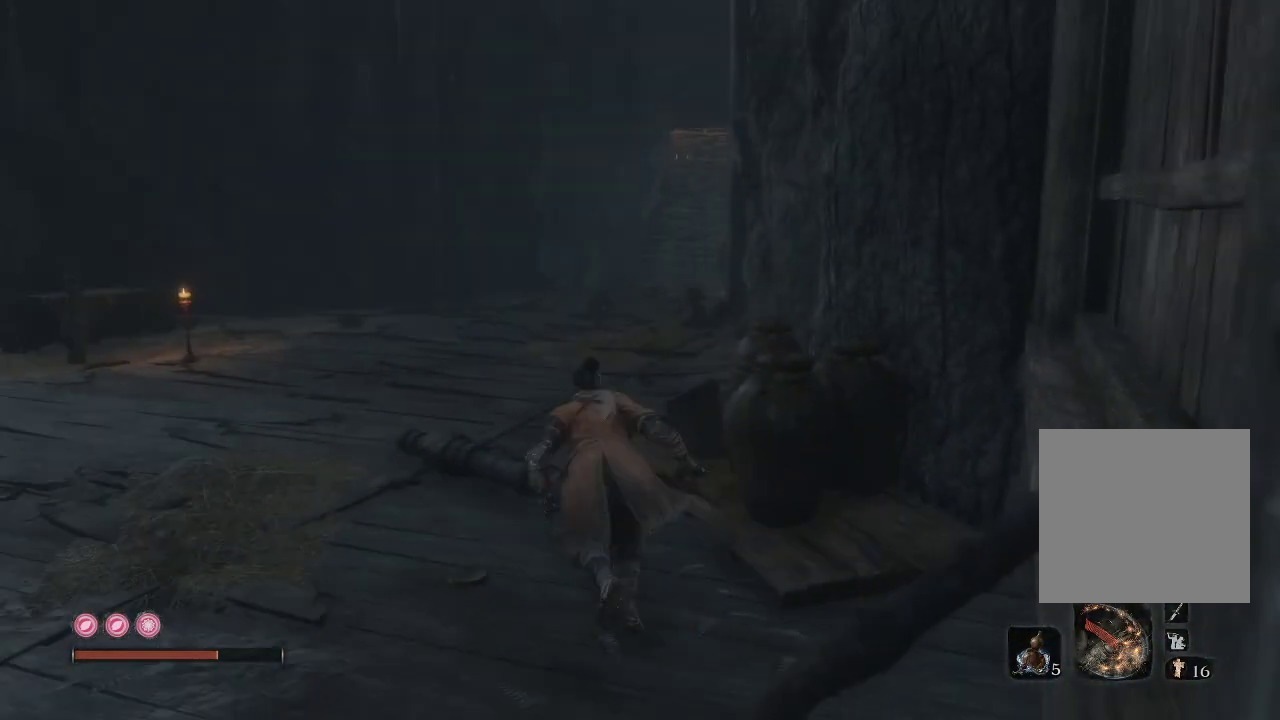
{"buttons": [], "left_stick": "center", "right_stick": "center", "events": [[117, "right_stick", "left"], [317, "right_stick", "center"], [450, "left_stick", "center"]]}
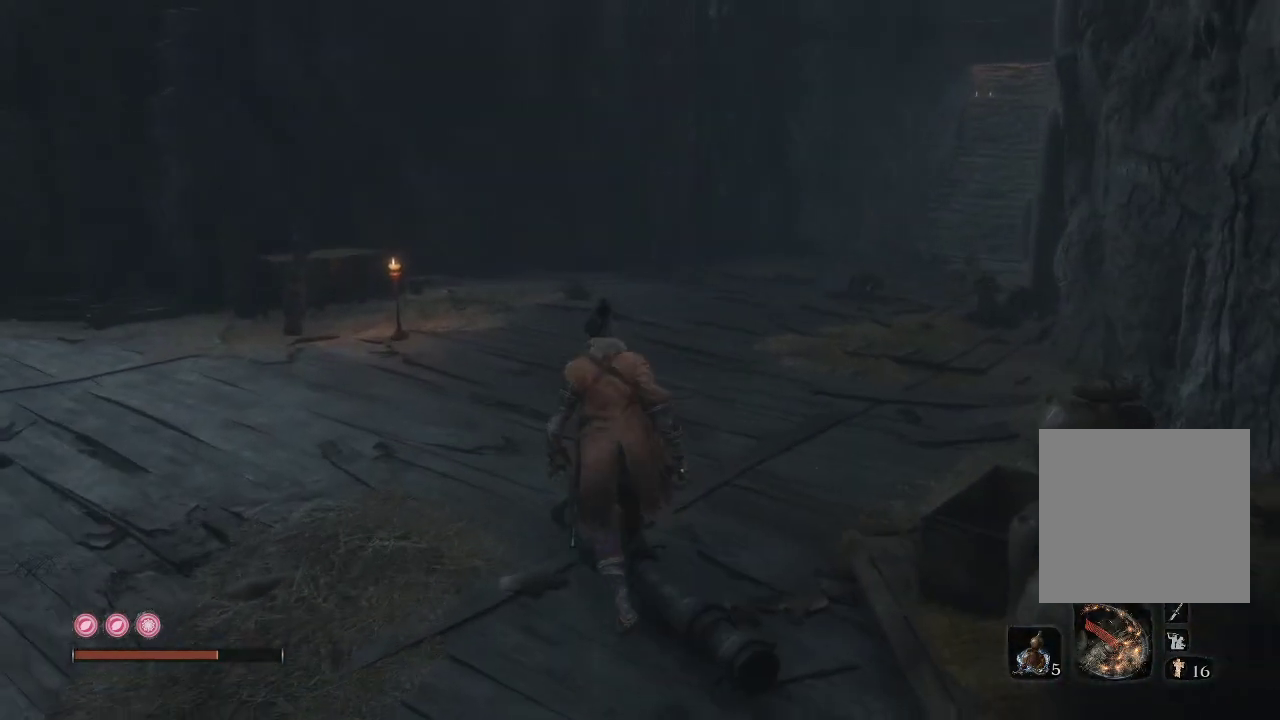
{"buttons": ["START"], "left_stick": "center", "right_stick": "center", "events": [[417, "START", "down"]]}
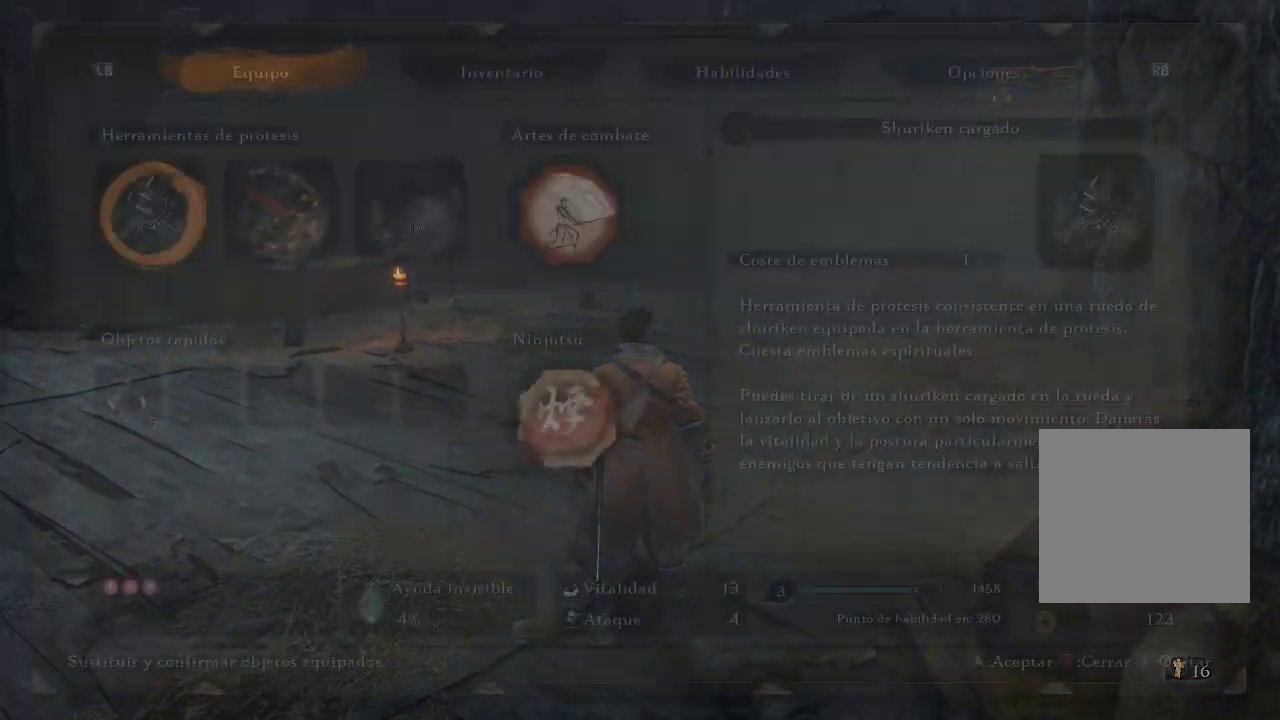
{"buttons": [], "left_stick": "center", "right_stick": "center", "events": [[33, "START", "up"]]}